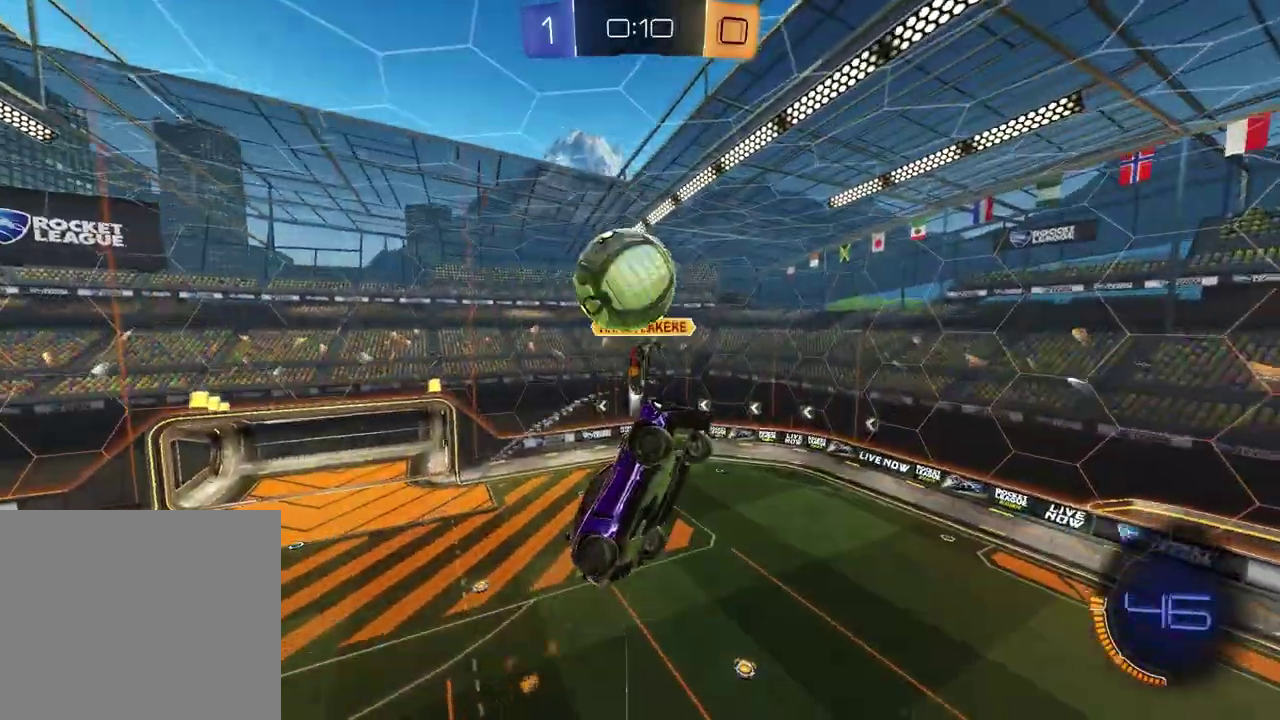
Gameplay with a controller (PlayStation layout); each line is a JSON object with the inputs held at the frame after it. "events" lists button and stick changes between this image and that frame as [ms after this image, input, new state], when the widget could be followed in between. Not read: L1 R1.
{"buttons": [], "left_stick": "center", "right_stick": "center", "events": [[67, "left_stick", "center"], [183, "left_stick", "left"], [350, "left_stick", "center"], [500, "R2", "up"]]}
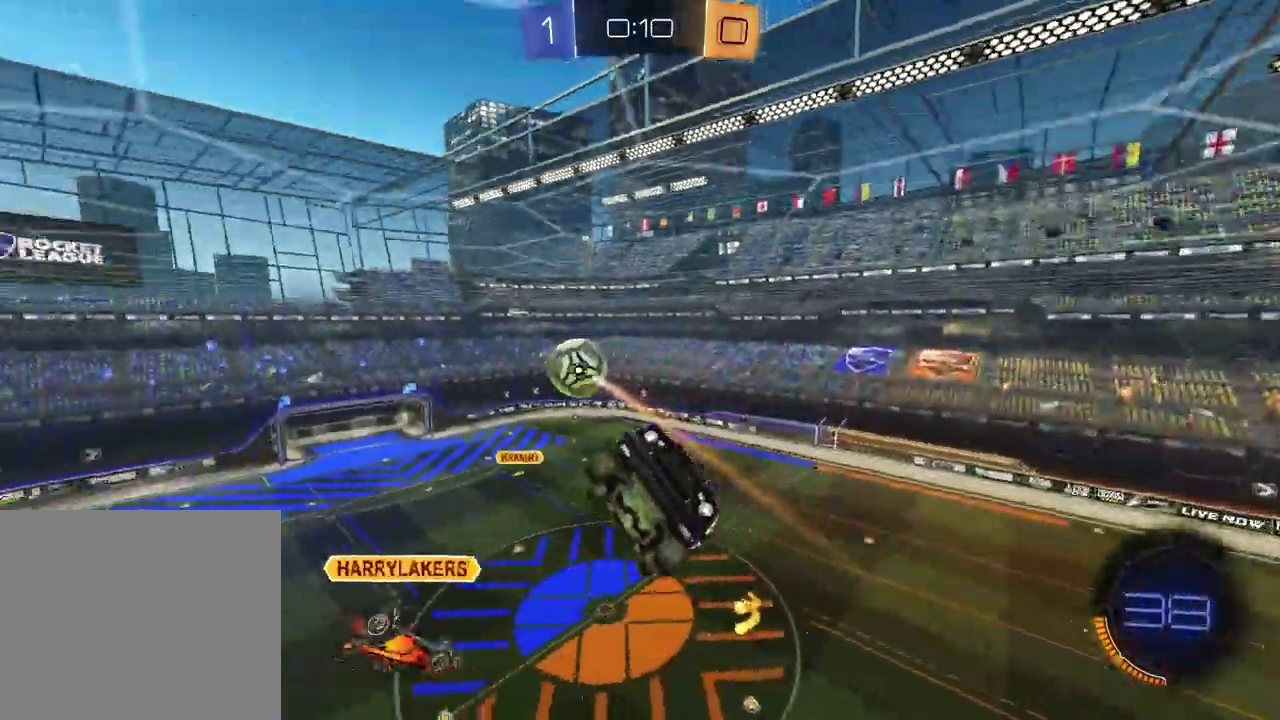
{"buttons": ["R2"], "left_stick": "down", "right_stick": "center", "events": [[83, "left_stick", "down-right"], [200, "R2", "down"], [200, "SQUARE", "down"], [467, "SQUARE", "up"], [467, "left_stick", "down"]]}
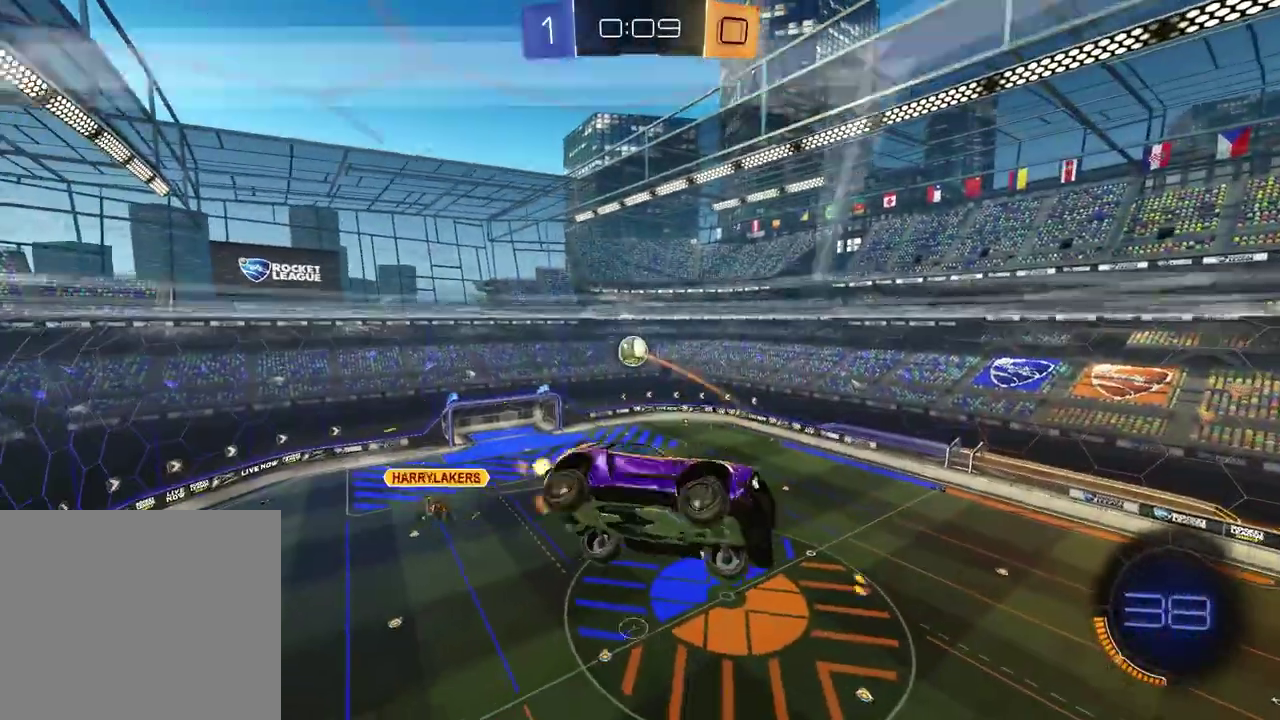
{"buttons": [], "left_stick": "right", "right_stick": "center", "events": [[17, "left_stick", "down-left"], [83, "left_stick", "left"], [150, "R2", "up"], [233, "R2", "down"], [283, "left_stick", "up"], [400, "R2", "up"], [400, "left_stick", "down-left"], [483, "left_stick", "right"]]}
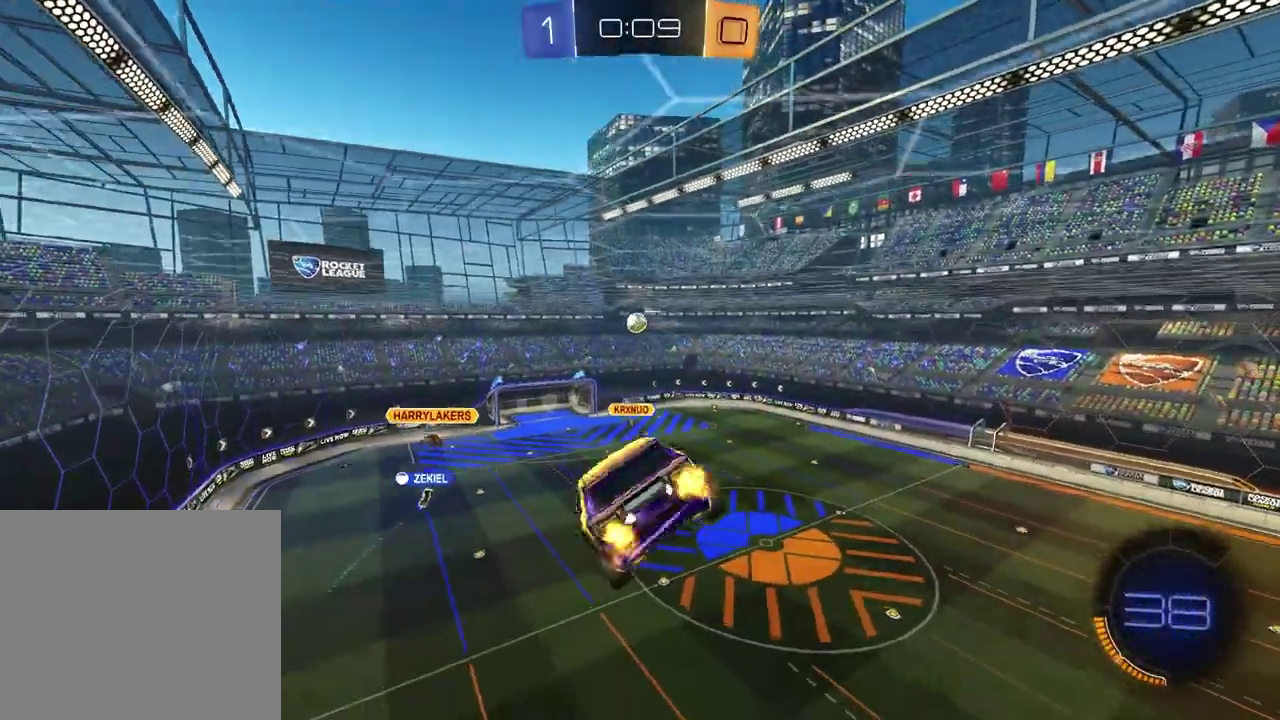
{"buttons": [], "left_stick": "right", "right_stick": "center", "events": [[33, "left_stick", "center"], [100, "R2", "down"], [367, "R2", "up"], [433, "left_stick", "right"]]}
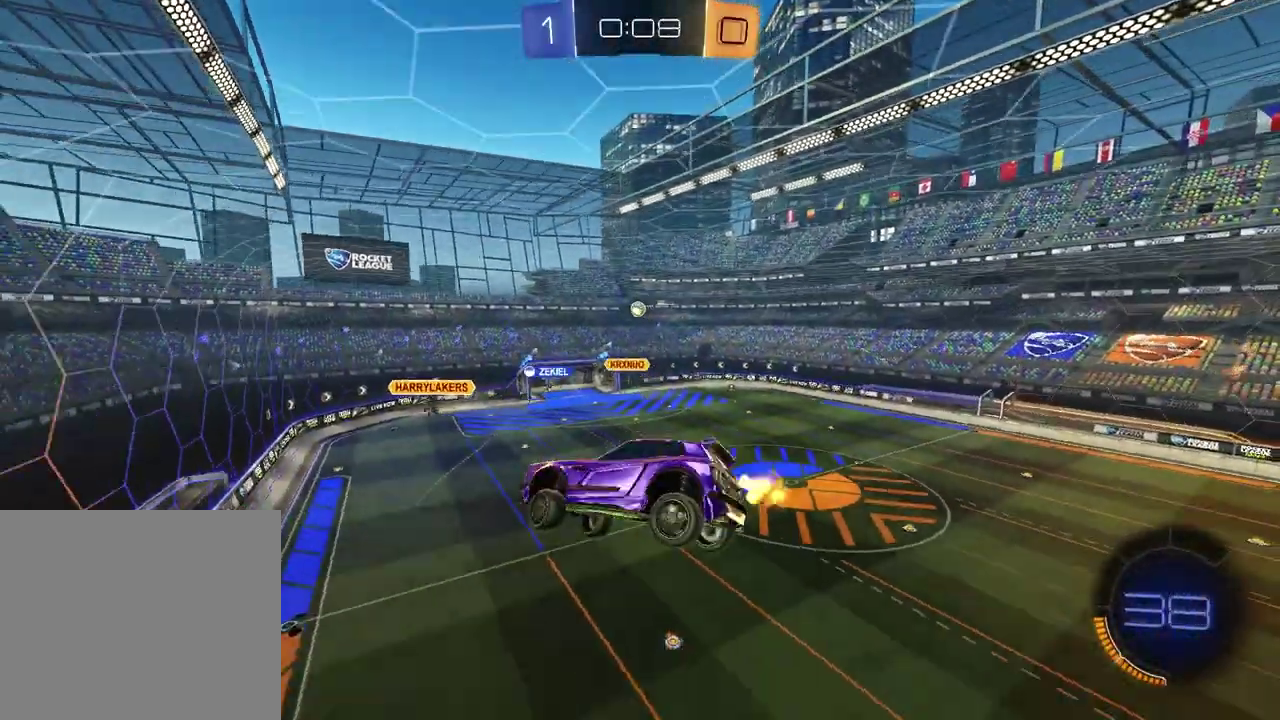
{"buttons": [], "left_stick": "center", "right_stick": "center", "events": [[50, "left_stick", "center"], [267, "left_stick", "right"], [433, "left_stick", "center"]]}
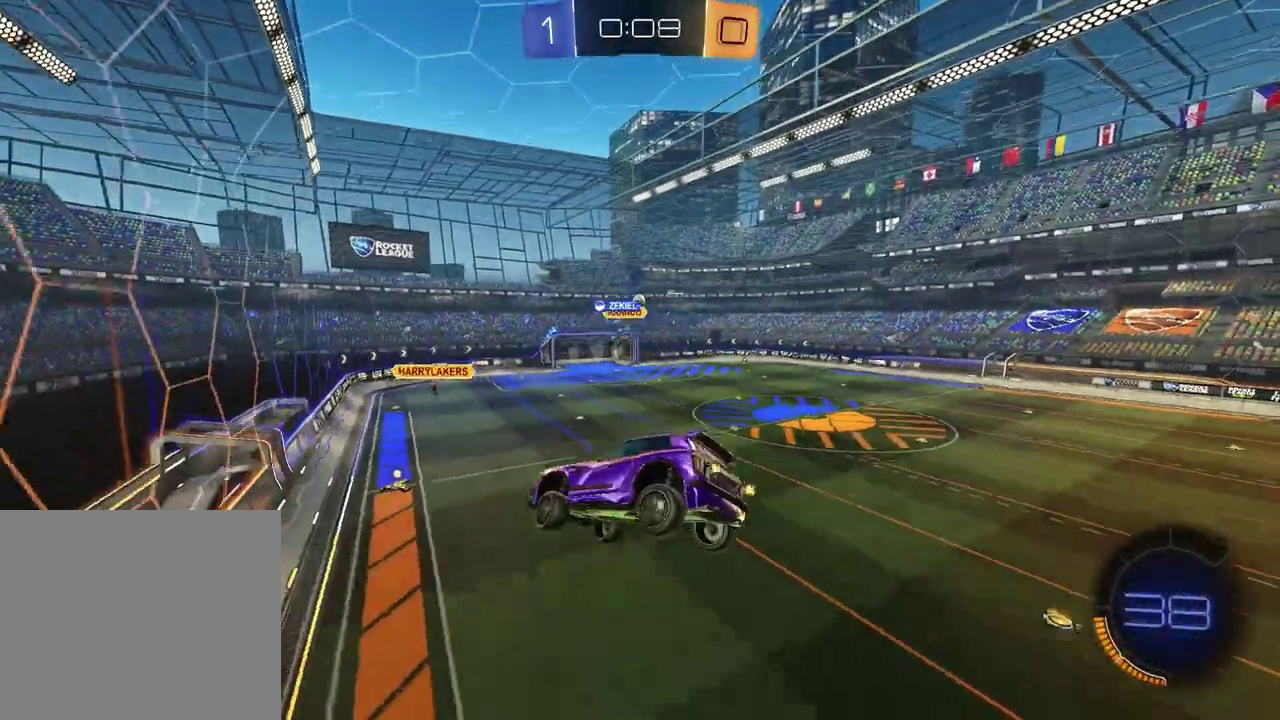
{"buttons": ["R2"], "left_stick": "right", "right_stick": "center", "events": [[150, "R2", "down"], [250, "left_stick", "right"]]}
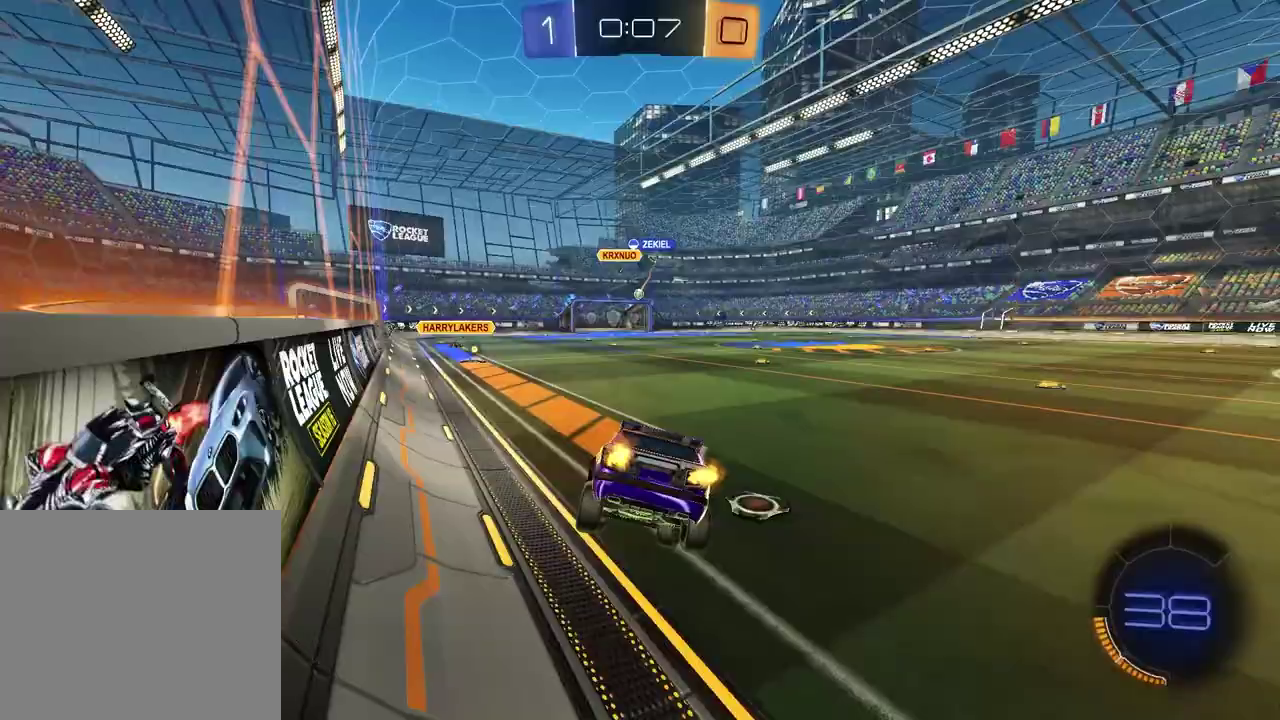
{"buttons": ["R2"], "left_stick": "center", "right_stick": "center", "events": [[83, "left_stick", "center"]]}
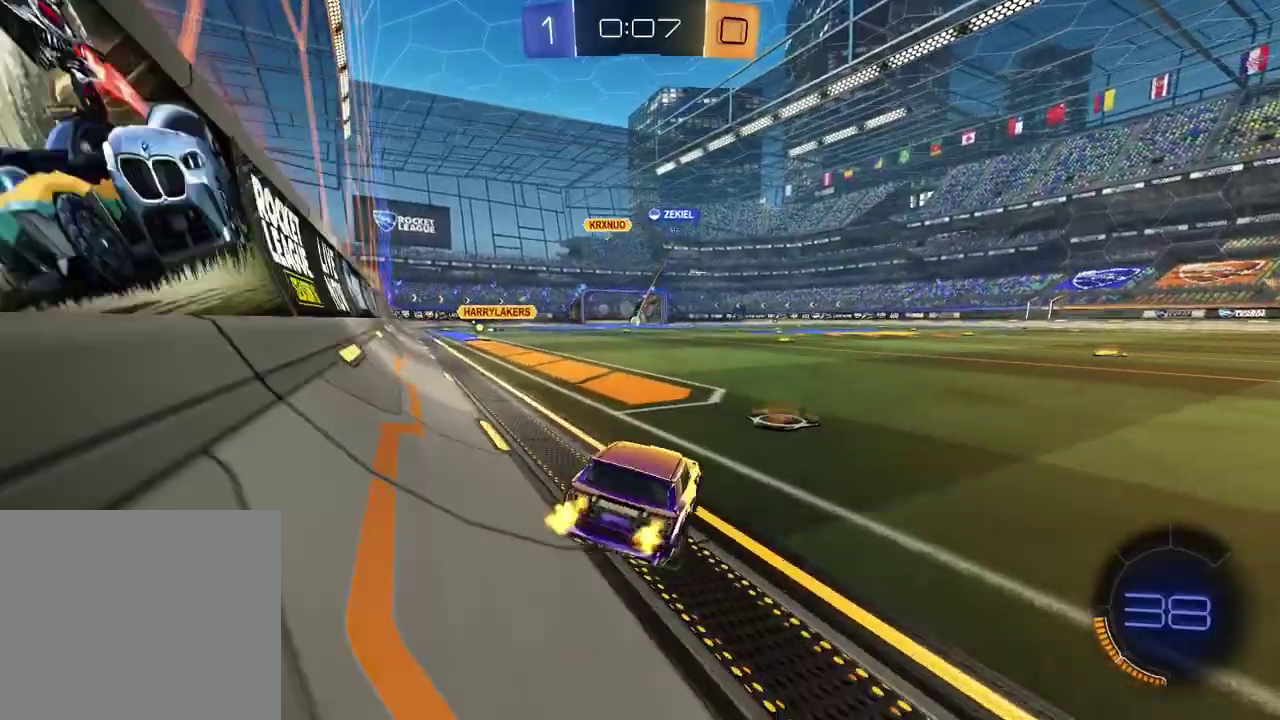
{"buttons": ["R2"], "left_stick": "center", "right_stick": "center", "events": [[33, "left_stick", "left"], [267, "left_stick", "center"]]}
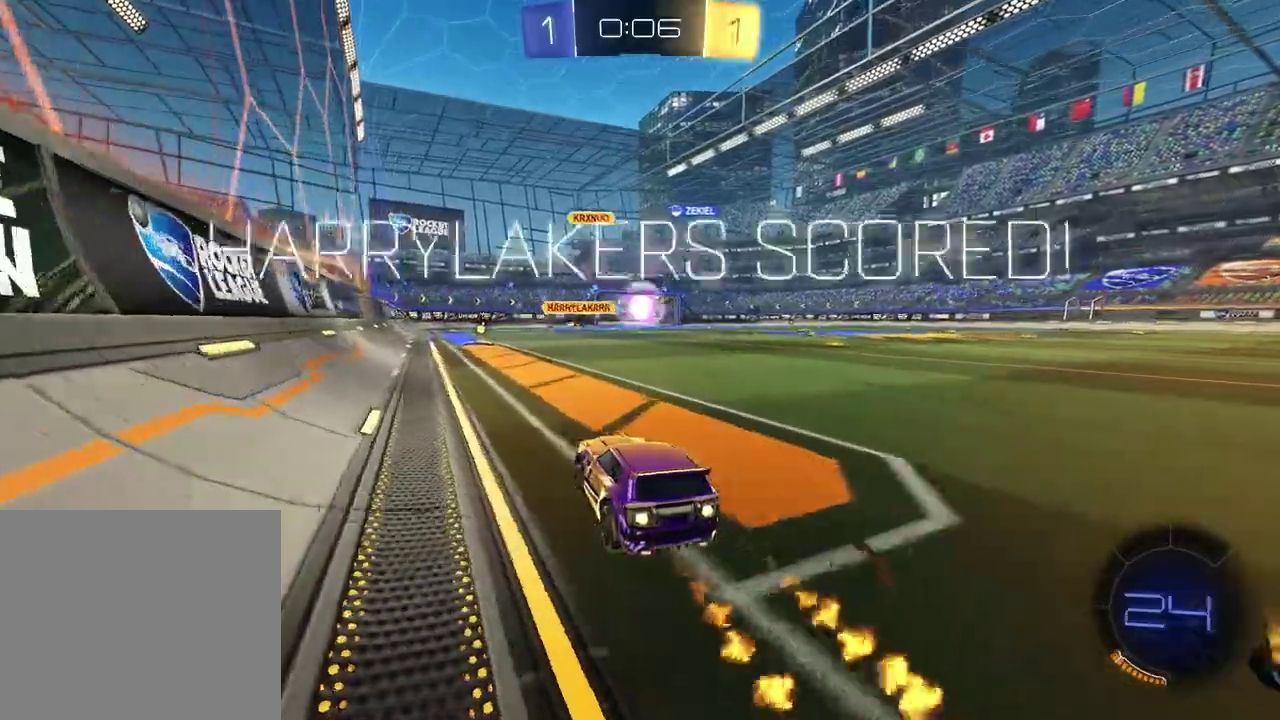
{"buttons": ["R2"], "left_stick": "center", "right_stick": "center", "events": [[183, "DPAD_DOWN", "down"], [267, "DPAD_DOWN", "up"], [333, "DPAD_DOWN", "down"], [417, "DPAD_DOWN", "up"]]}
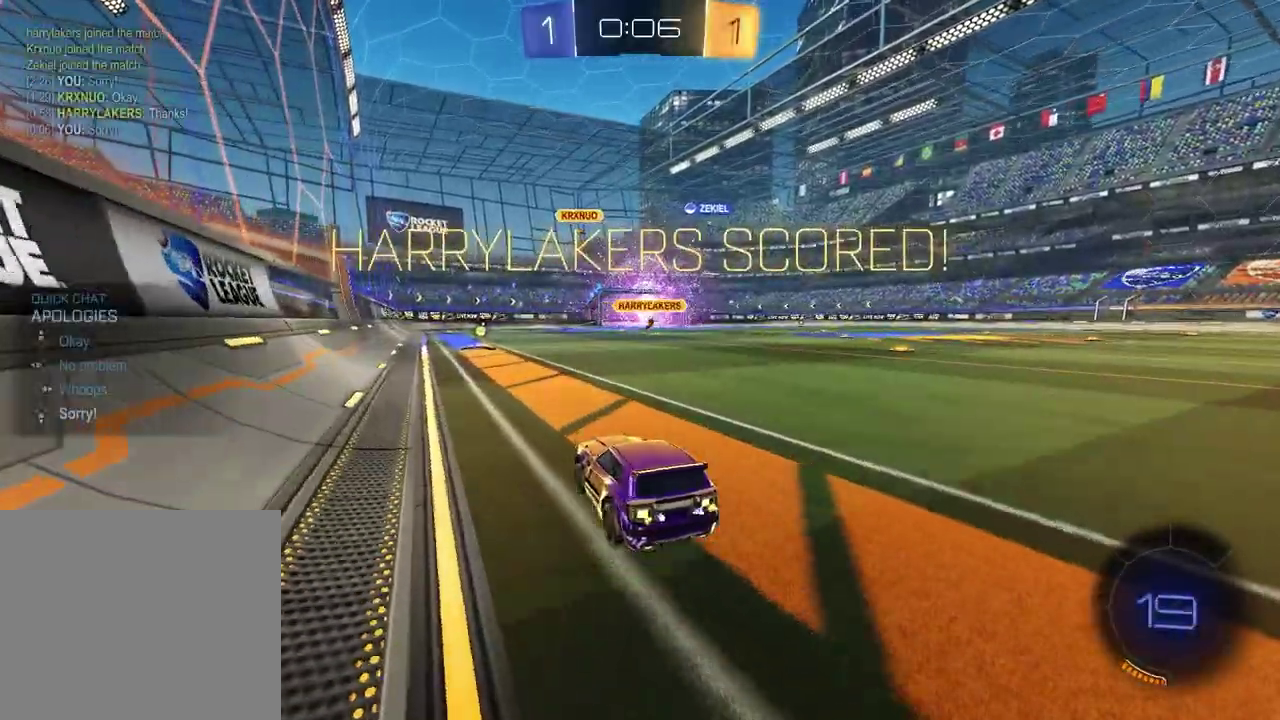
{"buttons": ["R2"], "left_stick": "up-right", "right_stick": "center"}
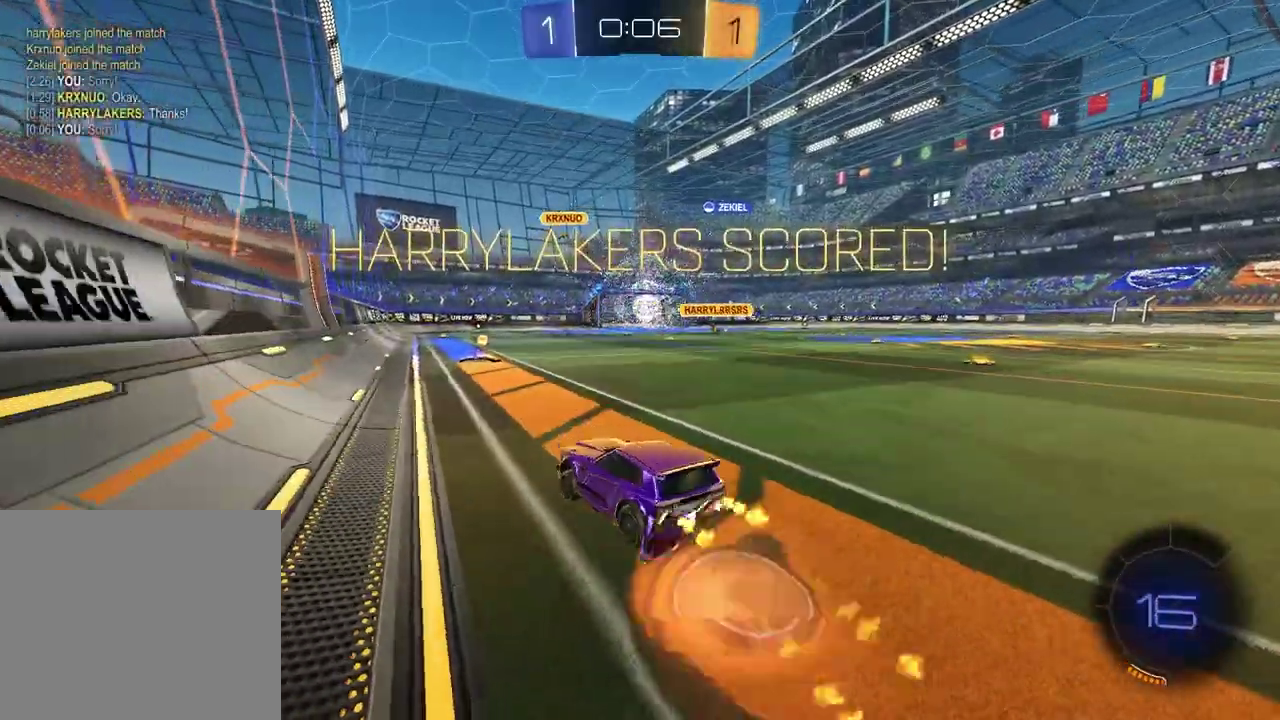
{"buttons": ["SQUARE", "R2"], "left_stick": "down-right", "right_stick": "center"}
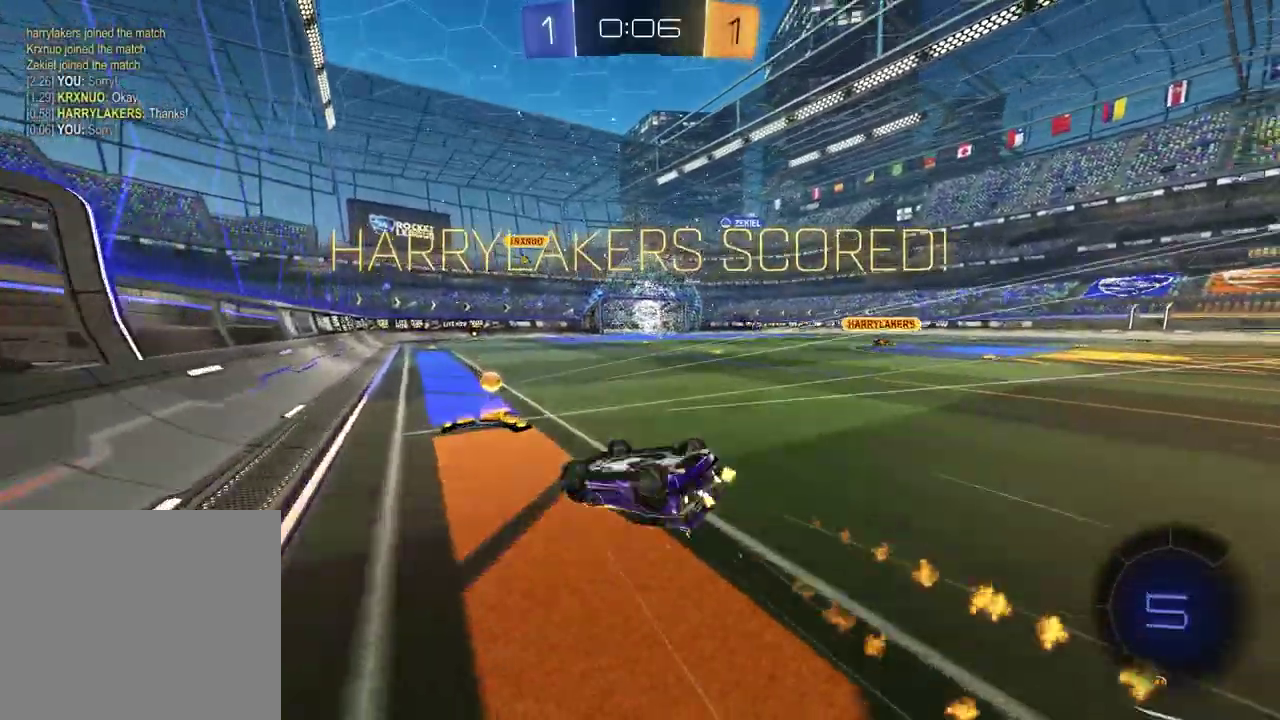
{"buttons": ["R2"], "left_stick": "center", "right_stick": "center", "events": [[333, "SQUARE", "up"], [367, "left_stick", "center"]]}
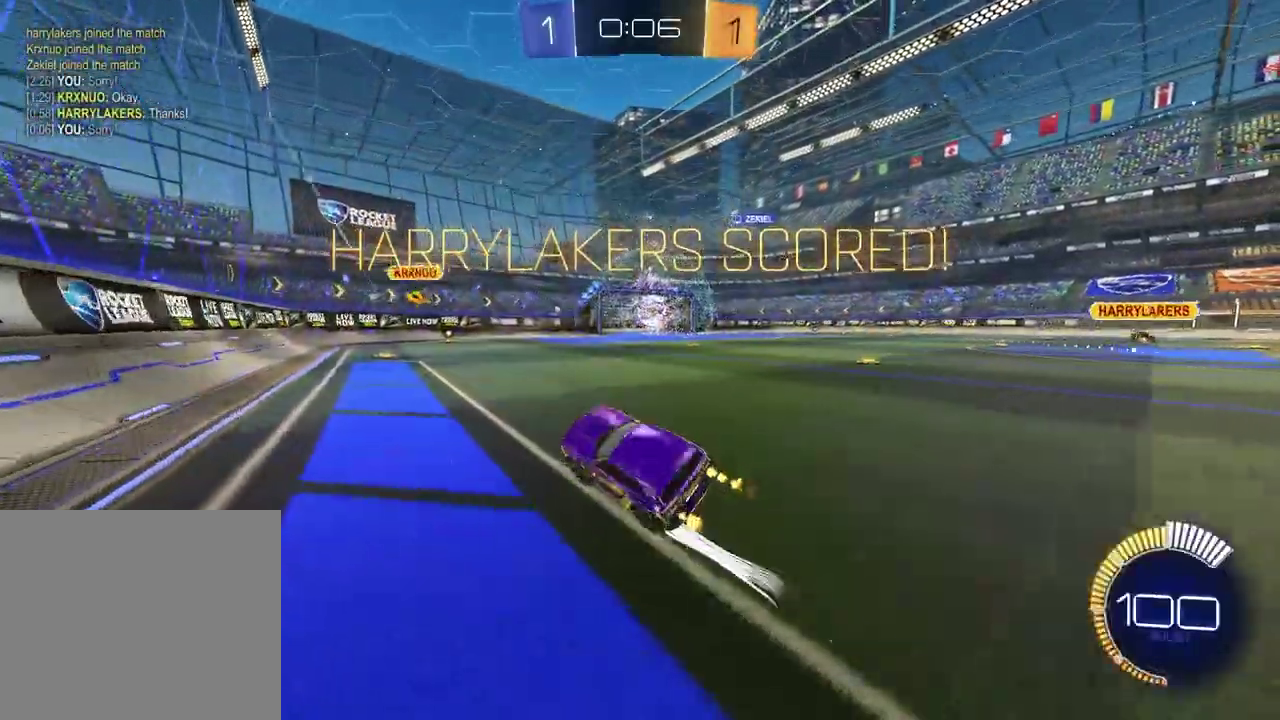
{"buttons": ["R2"], "left_stick": "up-right", "right_stick": "center", "events": [[117, "left_stick", "left"], [250, "left_stick", "center"], [467, "left_stick", "up-right"]]}
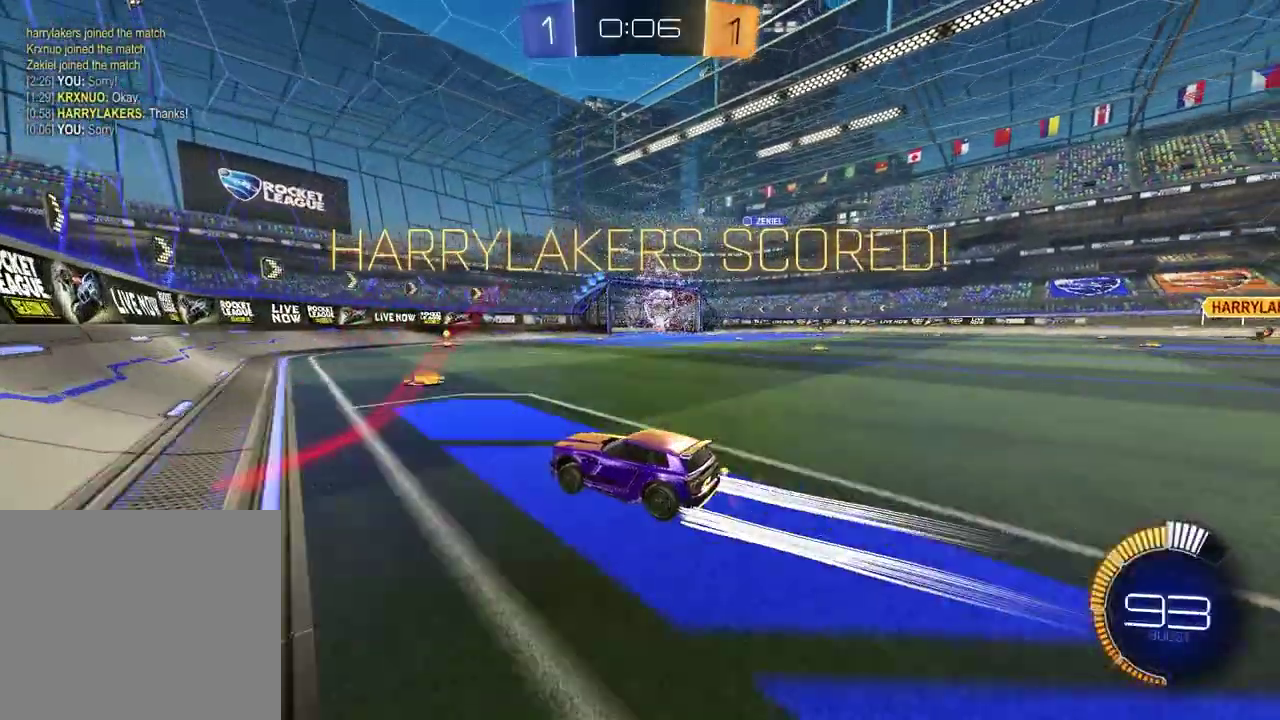
{"buttons": [], "left_stick": "center", "right_stick": "center", "events": [[133, "left_stick", "center"], [233, "R2", "up"], [317, "left_stick", "up-right"], [367, "left_stick", "down-left"], [483, "left_stick", "center"]]}
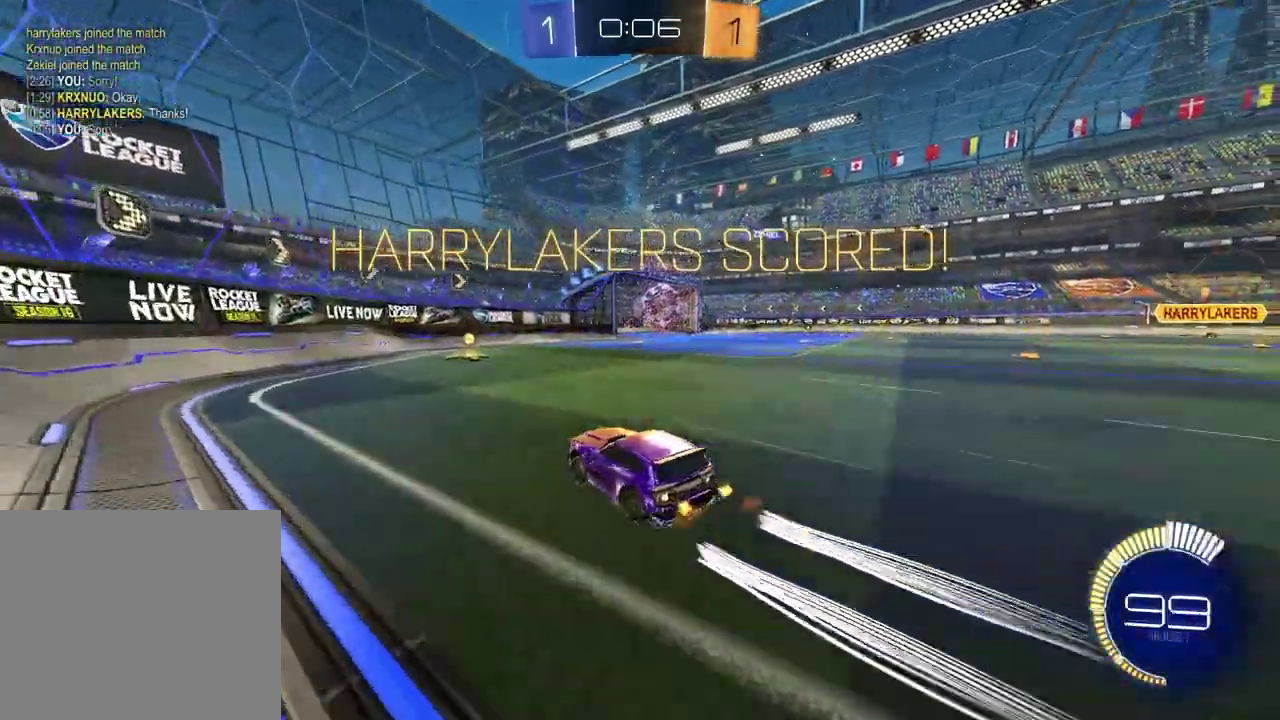
{"buttons": [], "left_stick": "center", "right_stick": "center", "events": []}
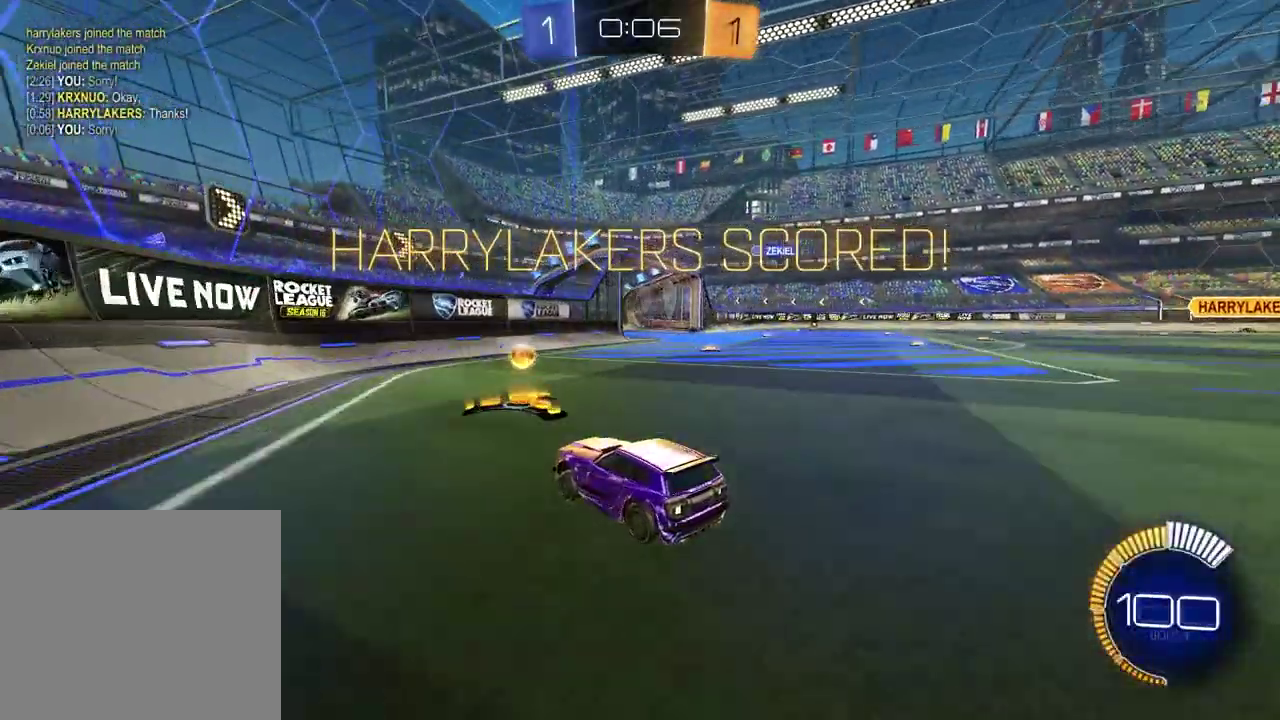
{"buttons": [], "left_stick": "center", "right_stick": "center", "events": []}
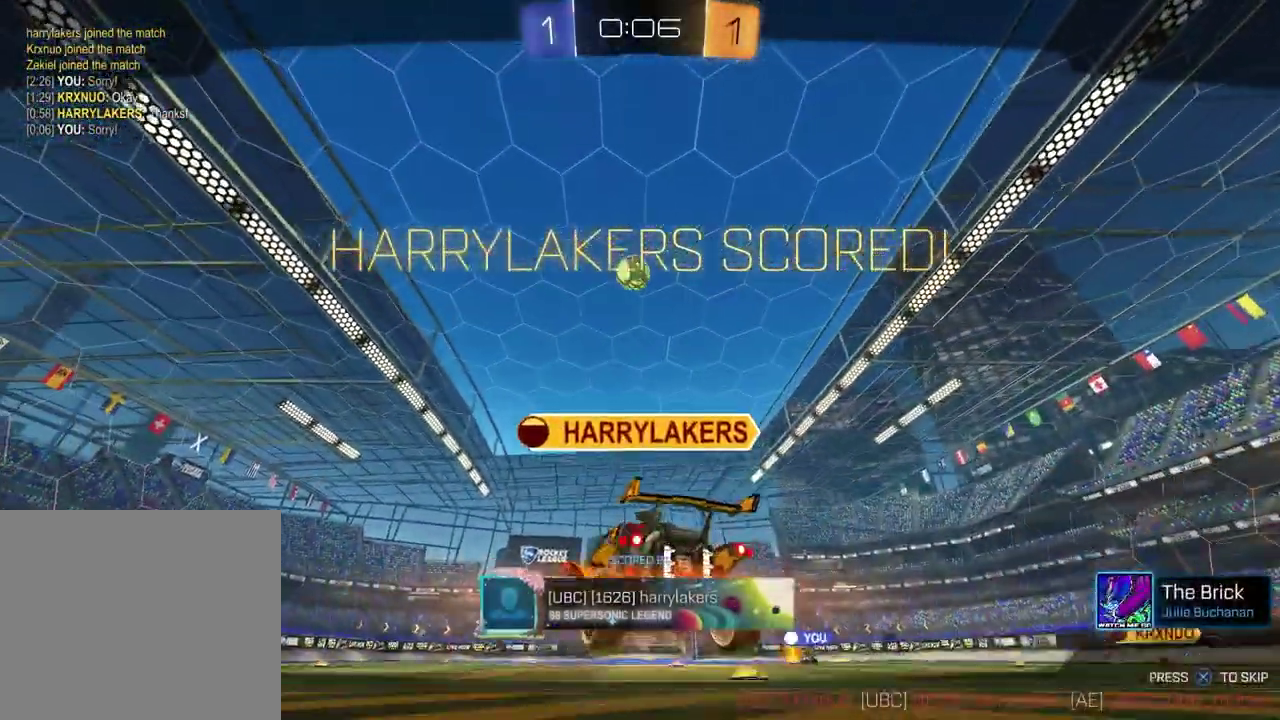
{"buttons": [], "left_stick": "center", "right_stick": "center", "events": []}
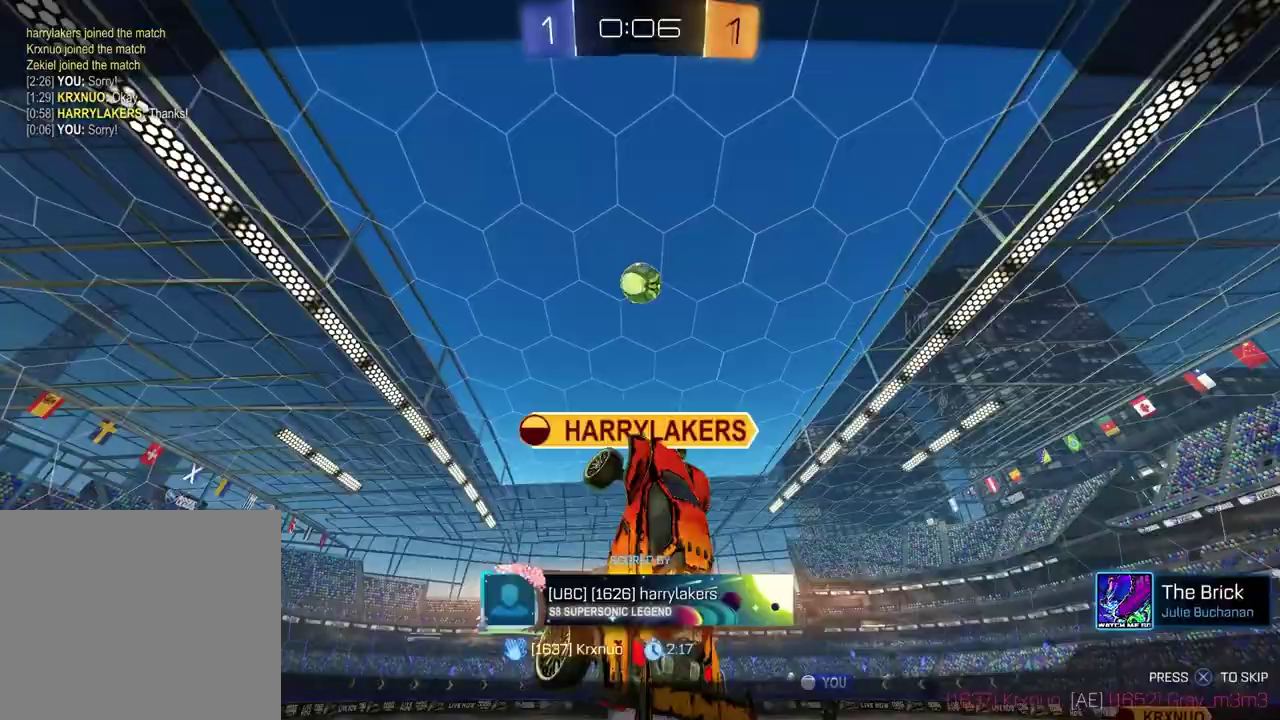
{"buttons": [], "left_stick": "center", "right_stick": "center", "events": []}
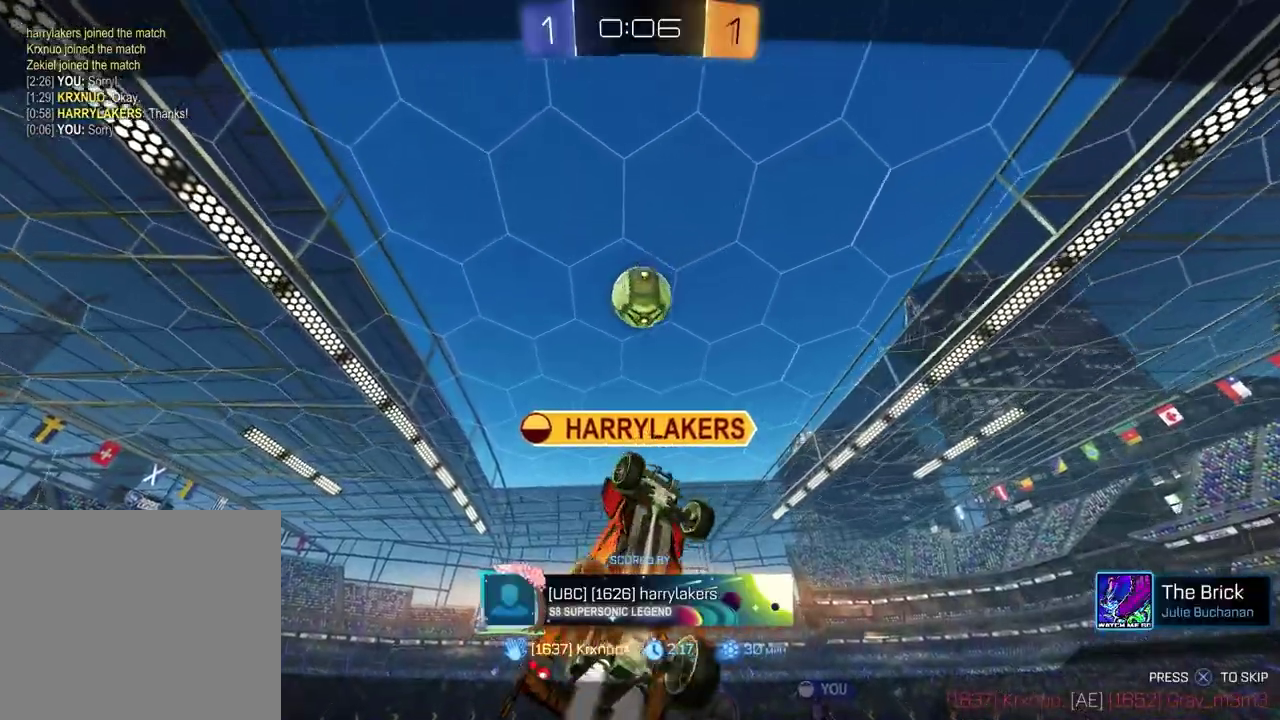
{"buttons": [], "left_stick": "center", "right_stick": "center", "events": []}
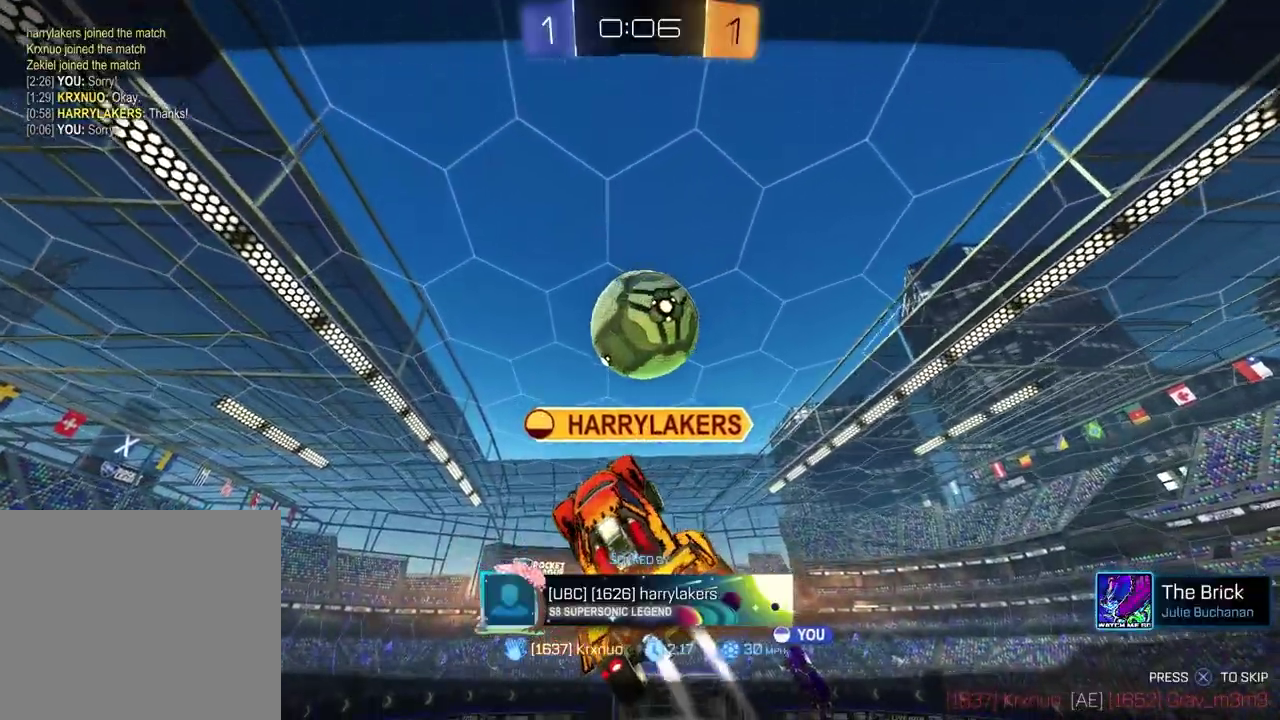
{"buttons": [], "left_stick": "center", "right_stick": "center", "events": []}